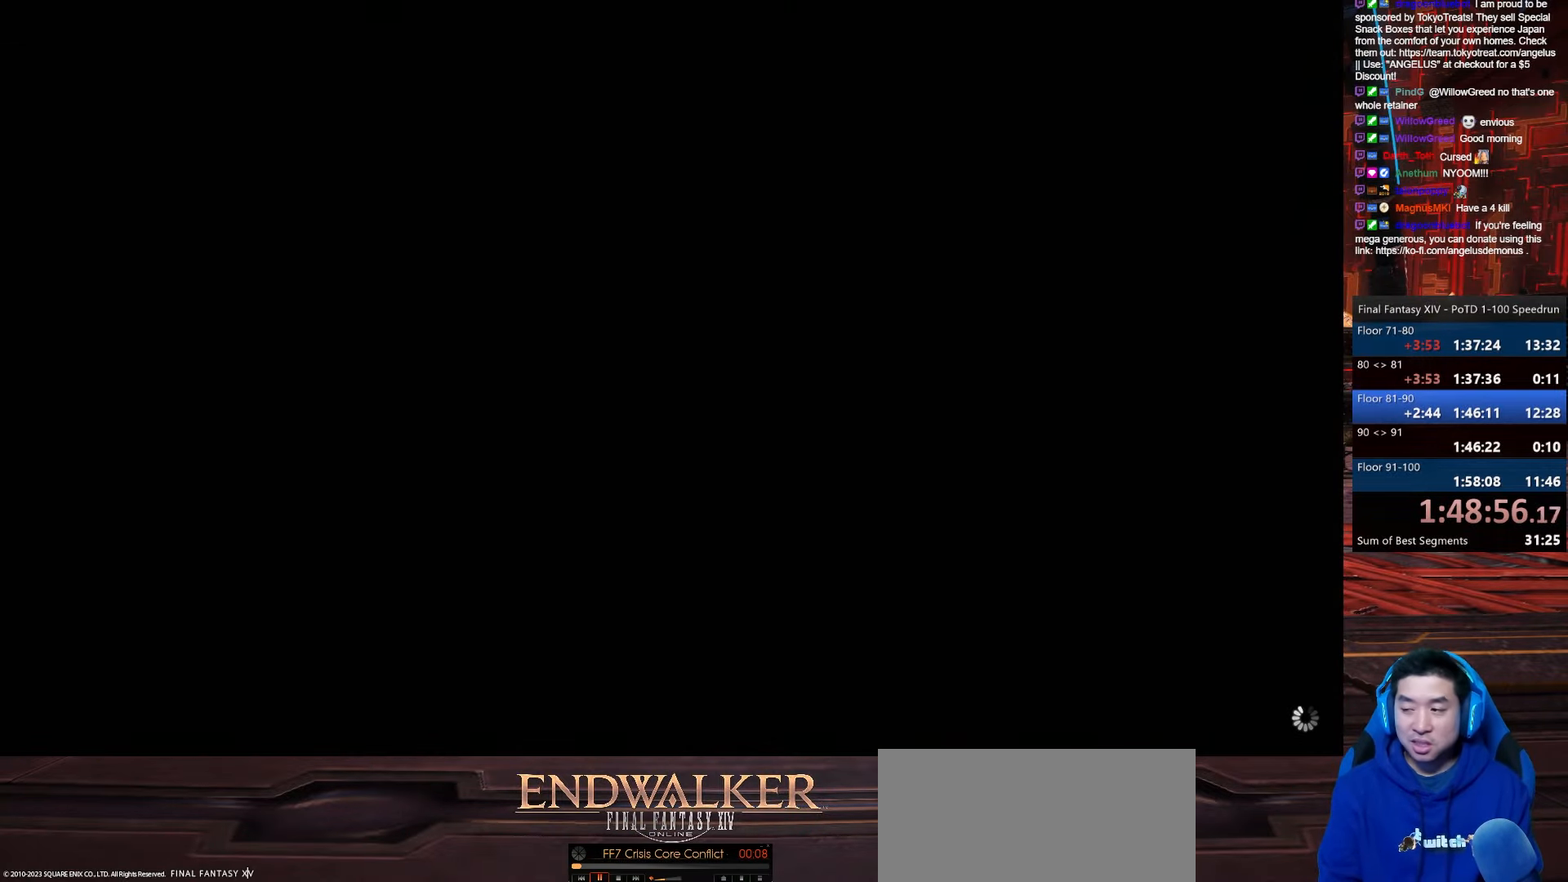
Gameplay with keyboard; each line is a JSON object with the keys held at the frame after it. "events" lists presses ("down") and releases ("up") of ".", "/", "0", "1", "2", "3", "4", "5", "6", "7", "8", "9", "a", "alt_l", "alt_r", "b", "backslash", "backspace", "c", "caps_lock", "comma", "ctrl_l", "ctrl_r", "d", "e", "equals", "escape", "f", "f1", "f10", "f11", "f12", "f2", "f3", "f4", "f5", "f6", "f7", "f8", "f9", "g", "h", "i", "j", "k", "l", "lbracket", "m", "minus", "n", "o", "p", "q", "quote", "r", "rbracket", "return", "s", "semicolon", "shift_l", "shift_r", "space", "t", "tab", "tilde", "u", "v", "w", "x", "y" and "z" between this image and that frame as [ms after this image, input, new state], when the widget could be followed in between. No other keys are recorded. Mouse input is not recorded.
{"keys": ["w"], "events": []}
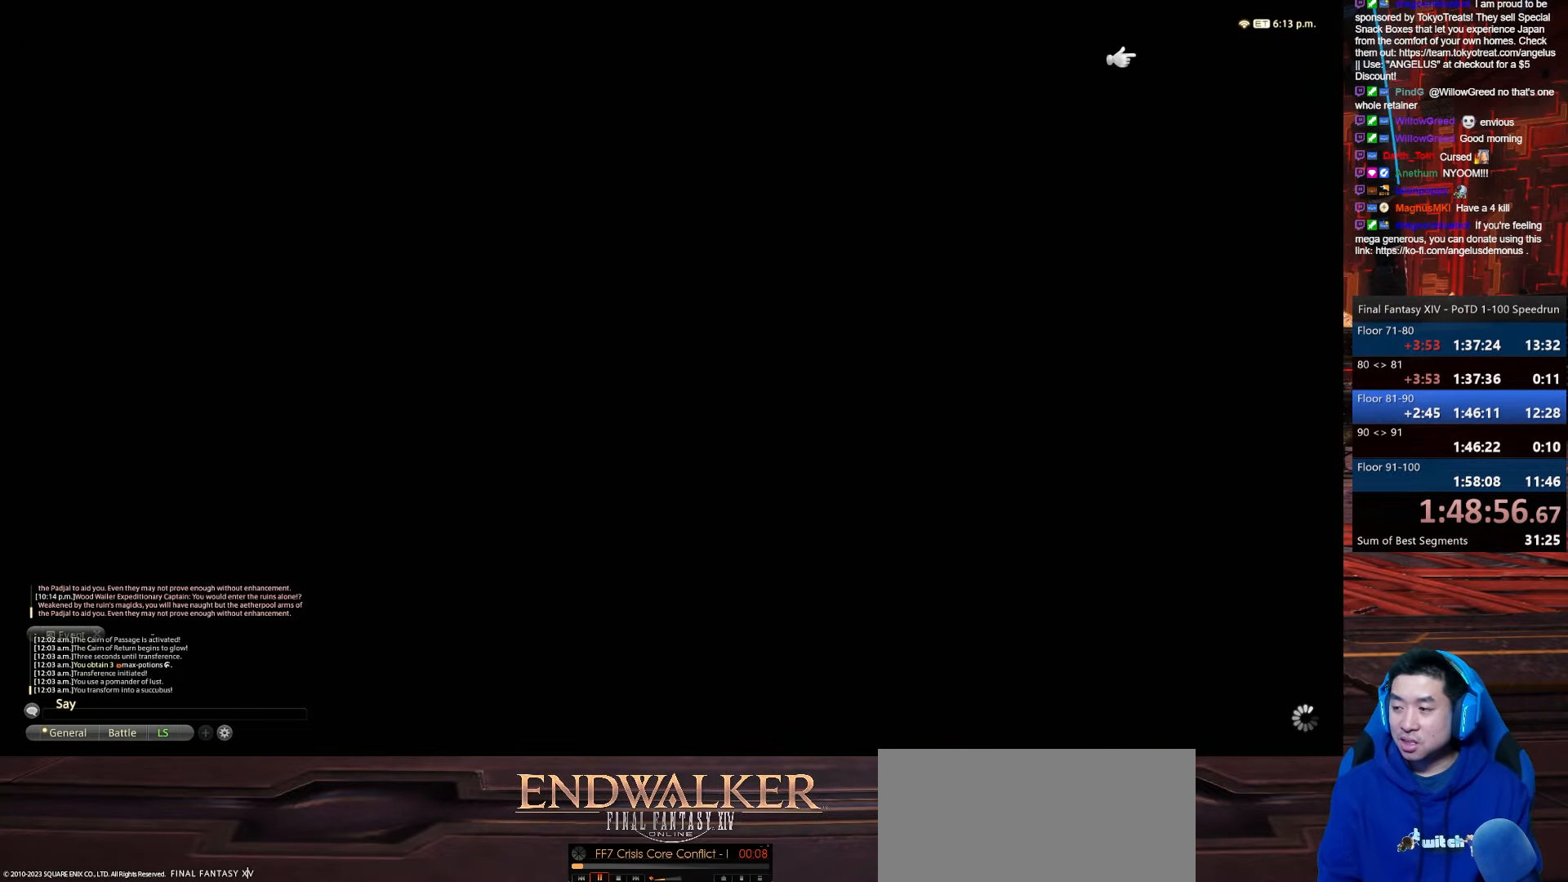
{"keys": ["w"], "events": []}
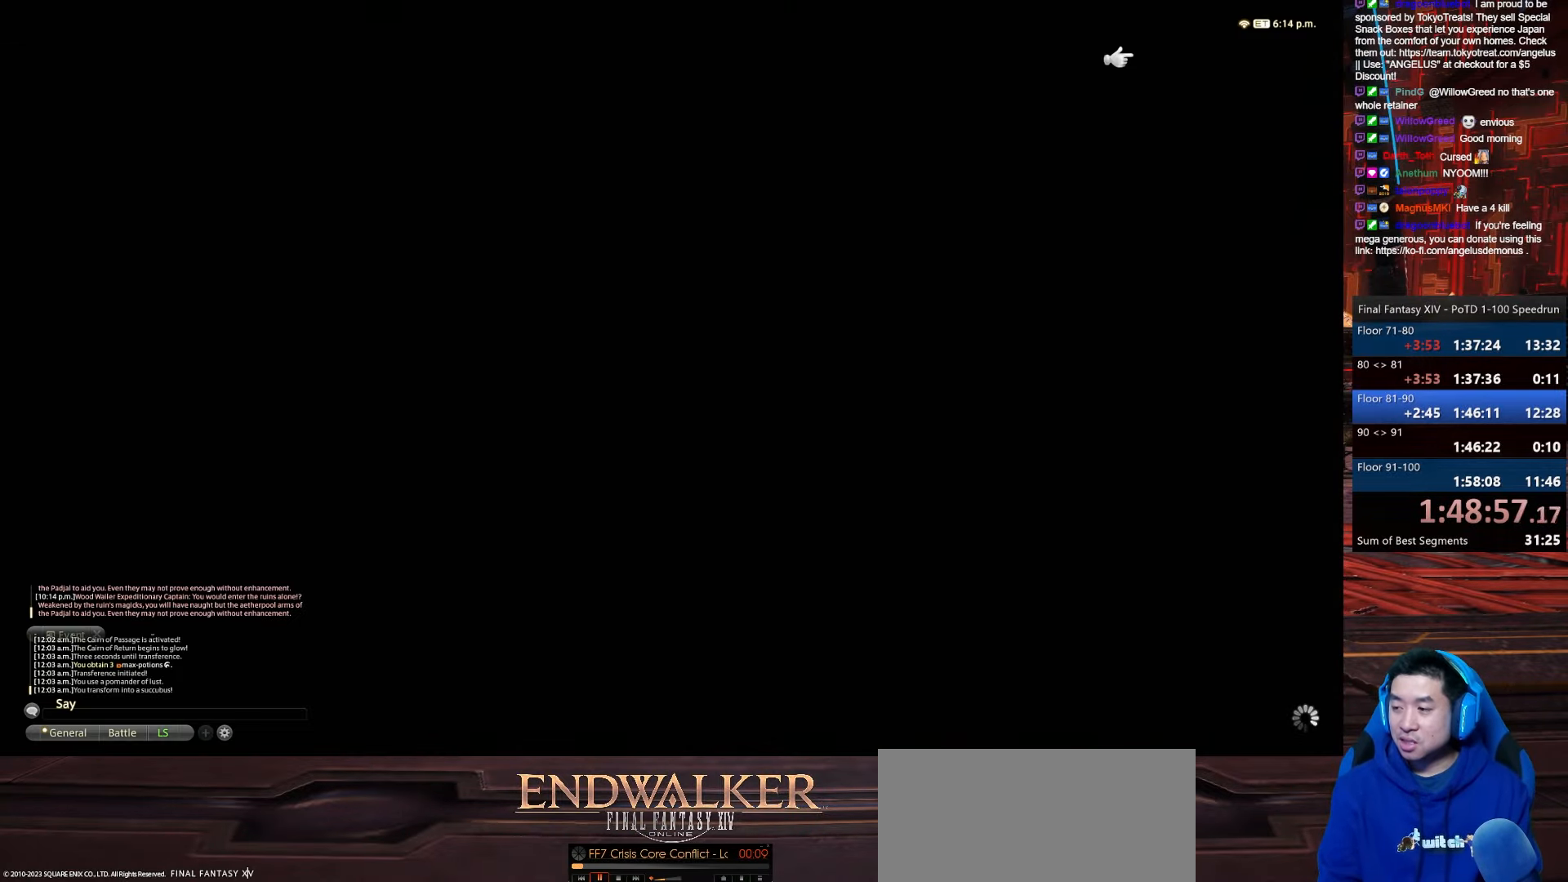
{"keys": ["w"], "events": []}
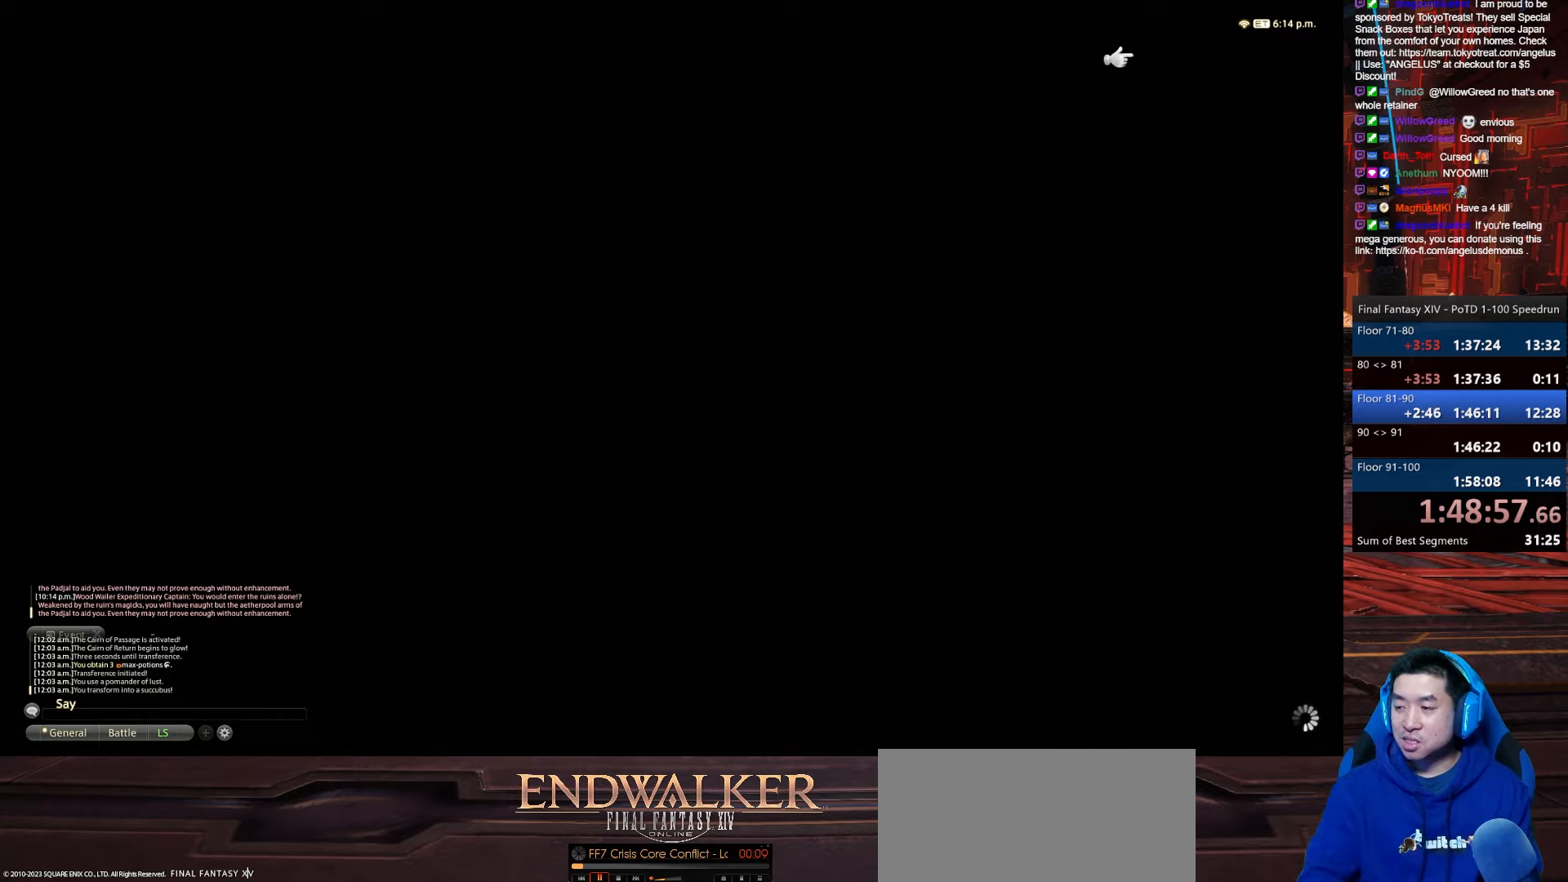
{"keys": ["w"], "events": []}
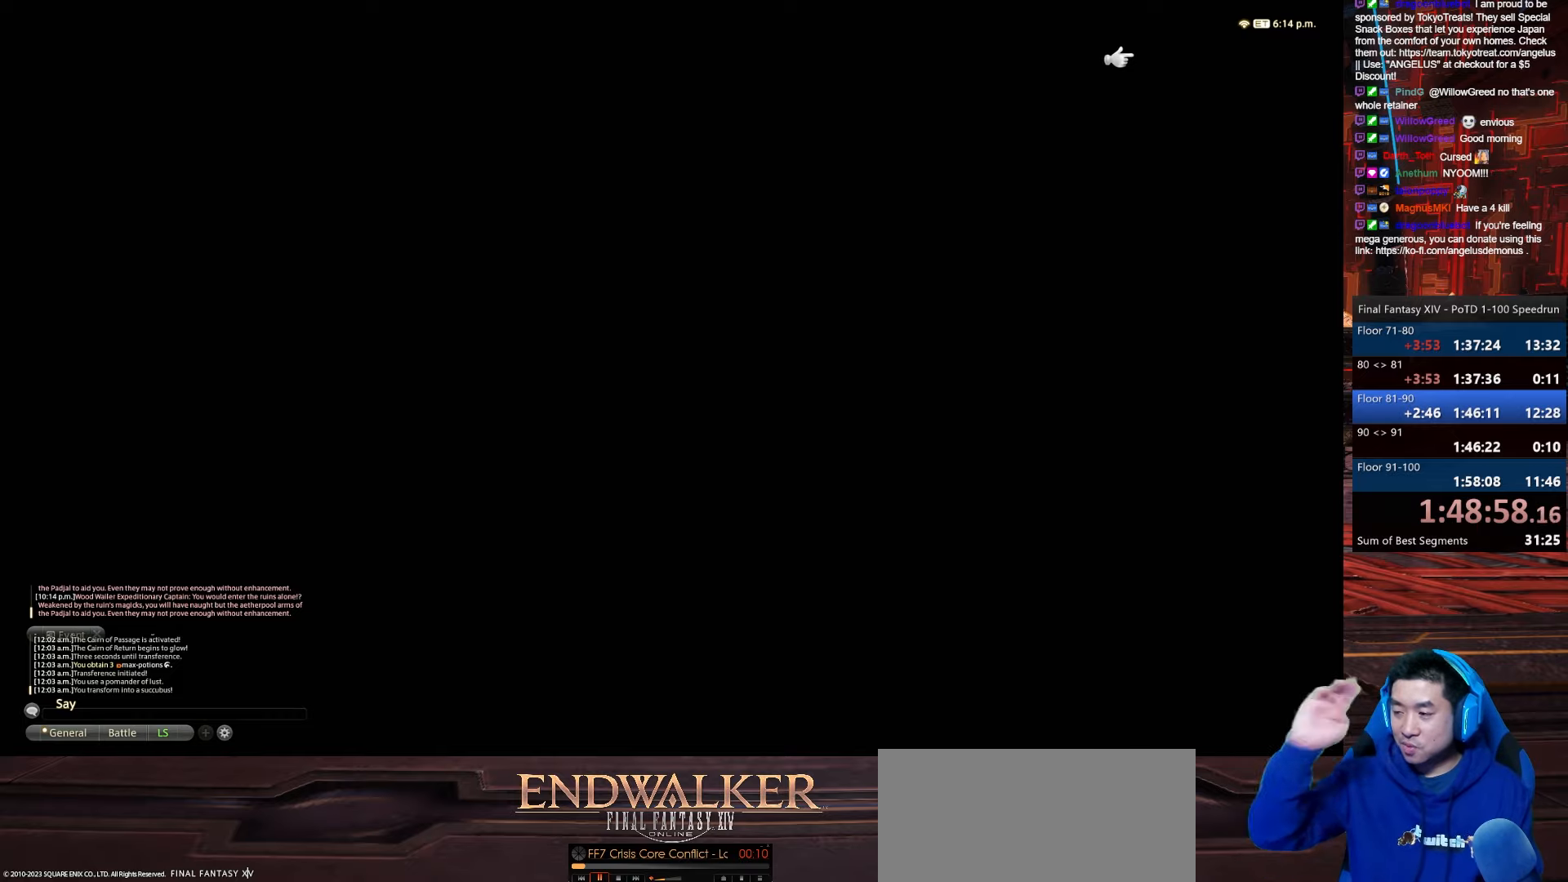
{"keys": ["w"], "events": []}
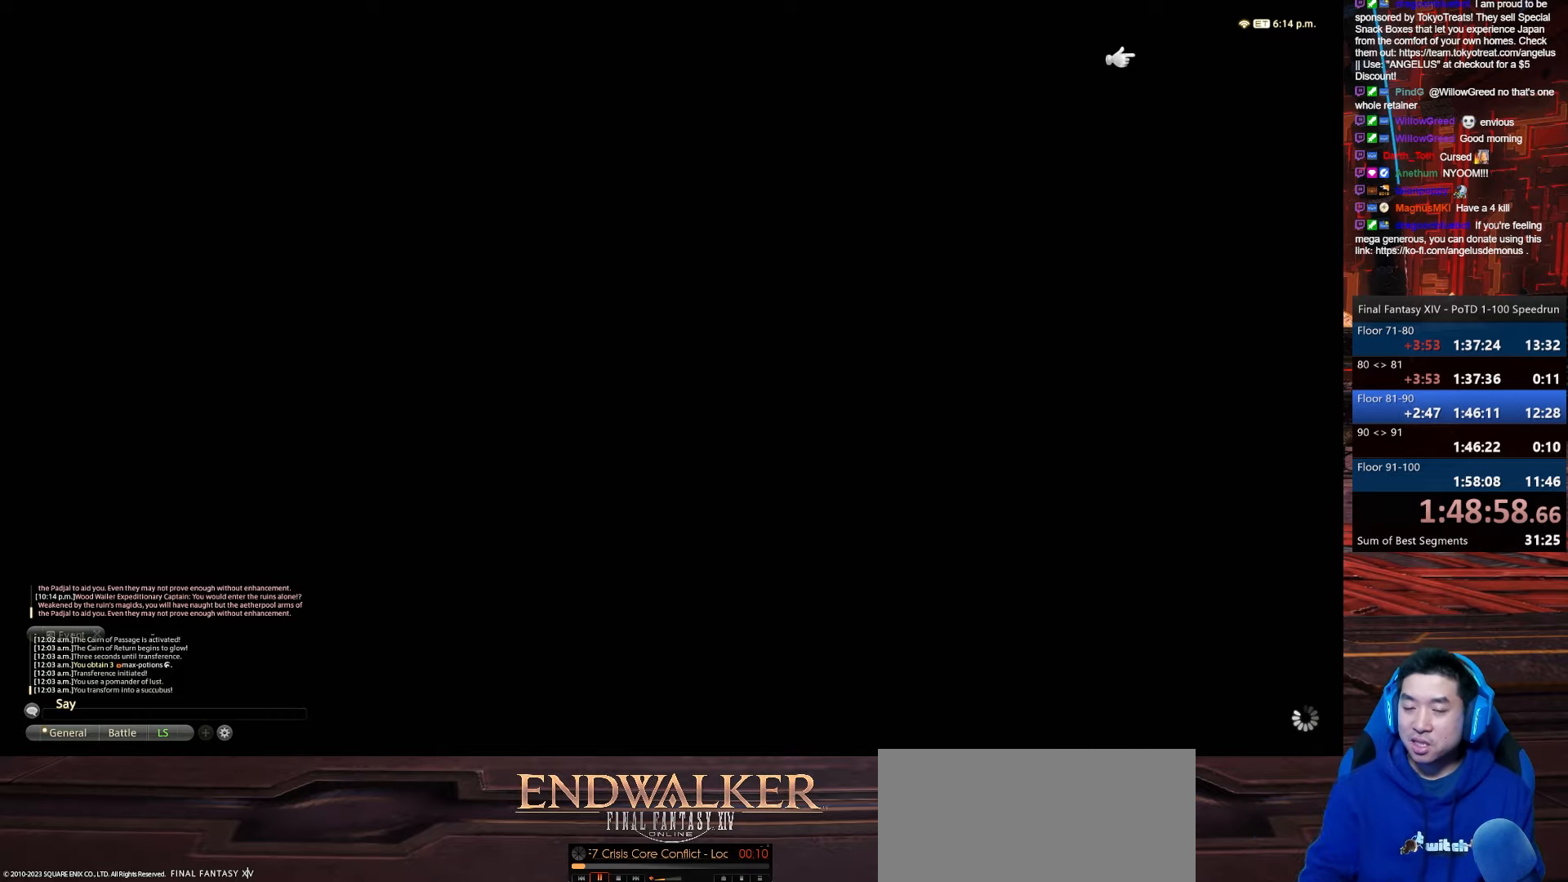
{"keys": ["w"], "events": []}
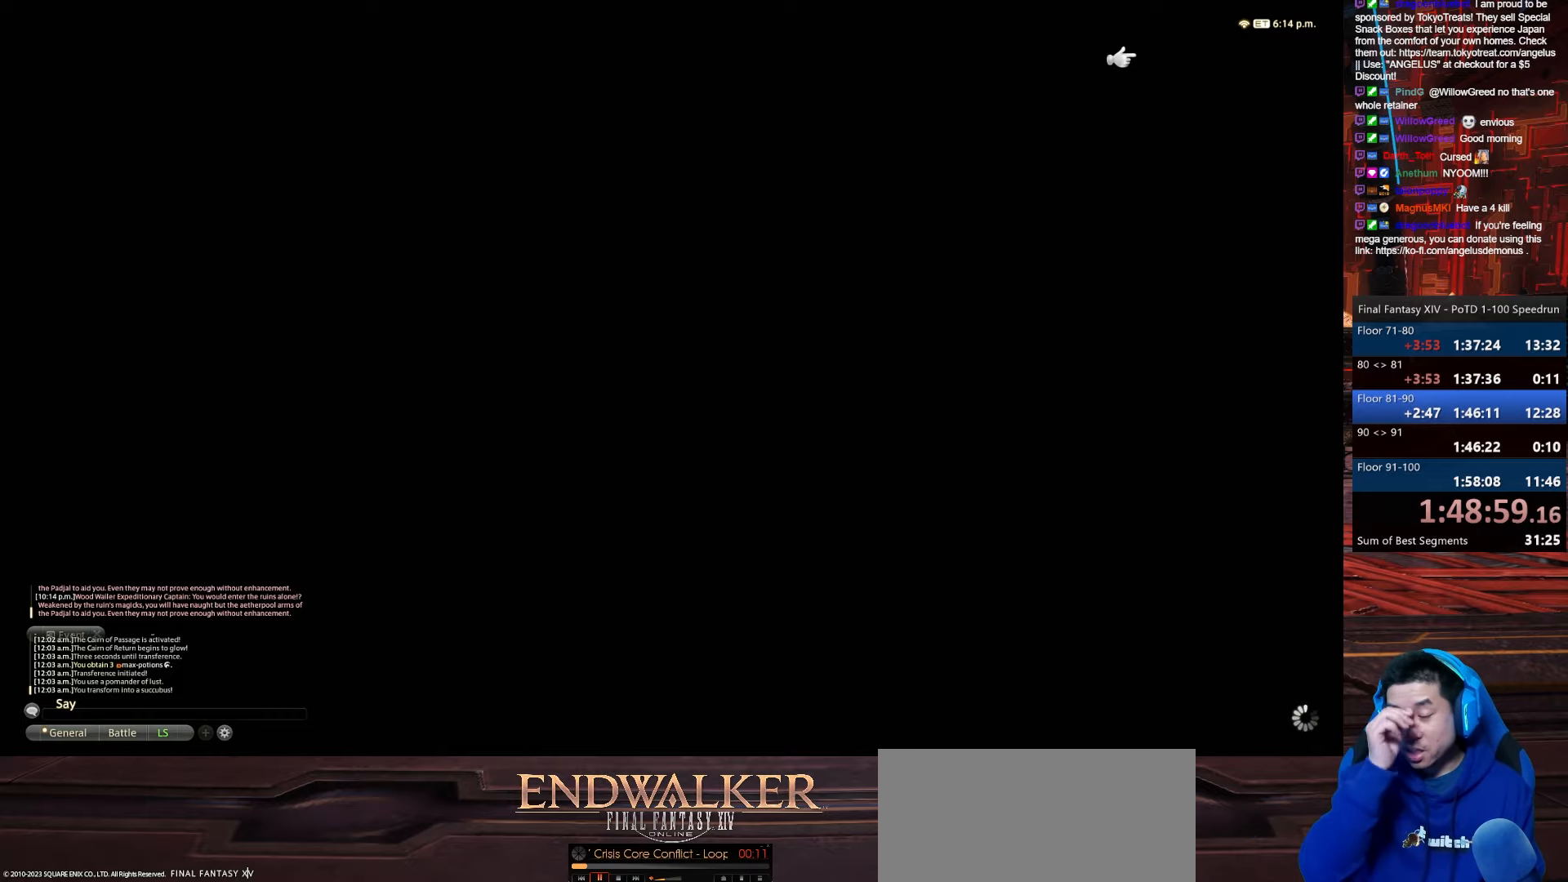
{"keys": ["w"], "events": []}
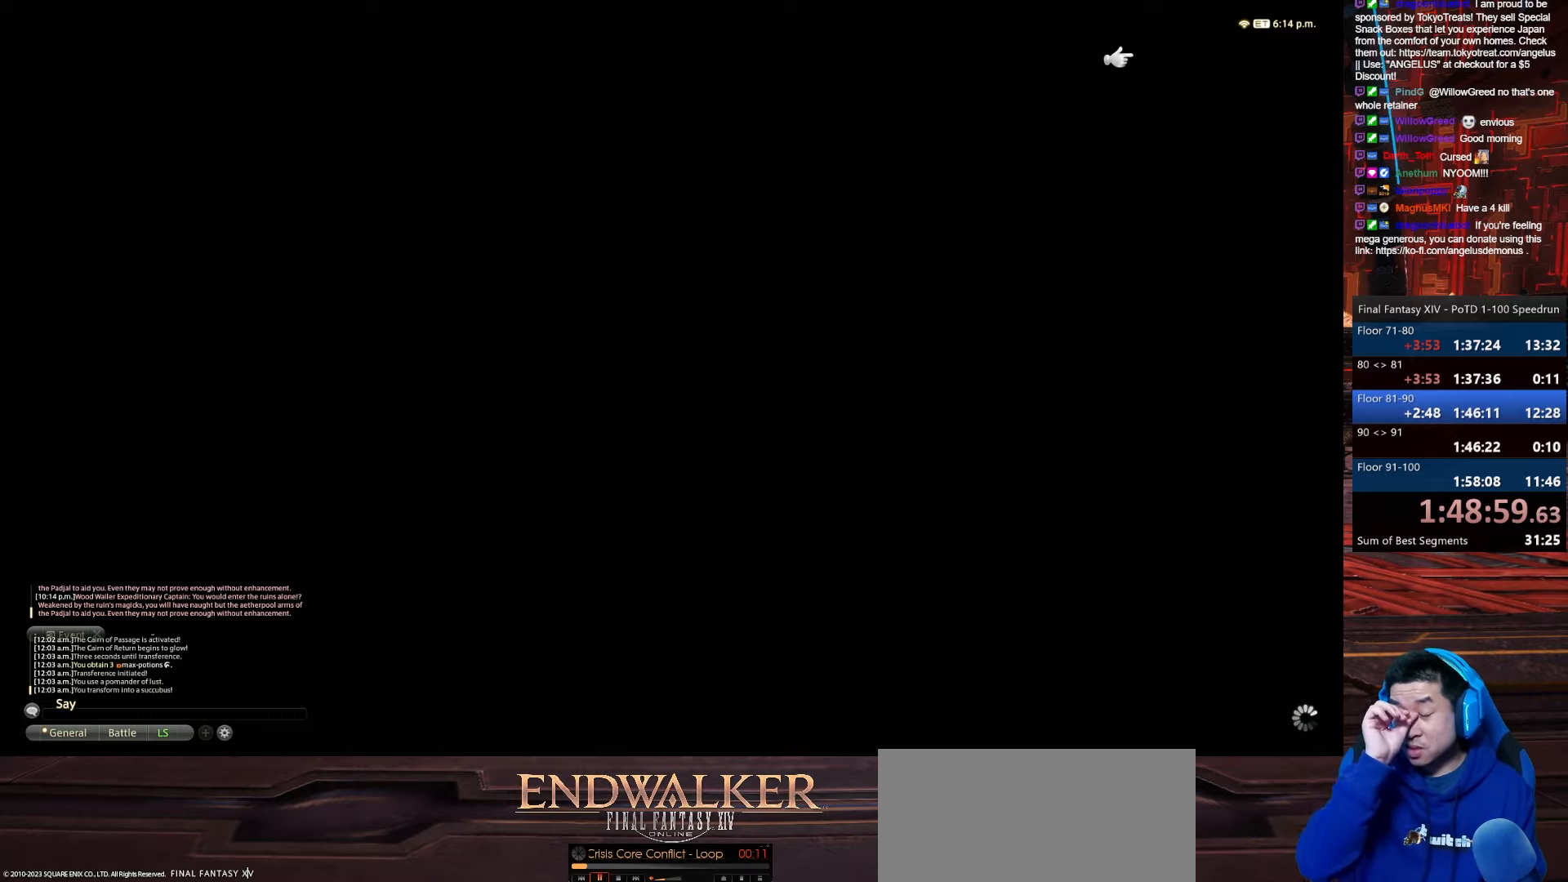
{"keys": ["w"], "events": []}
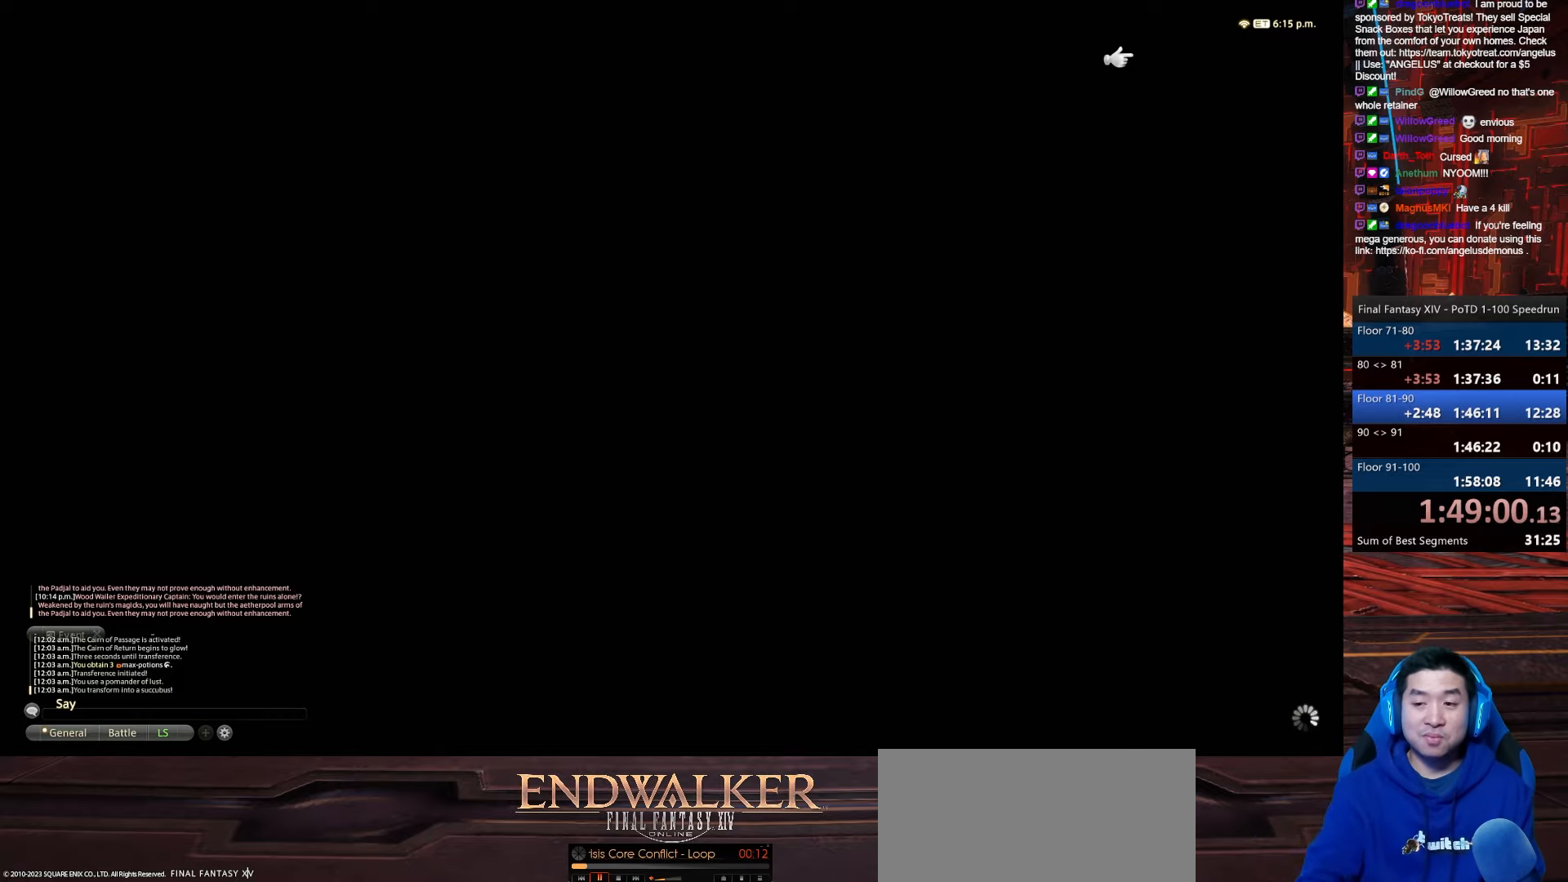
{"keys": ["w"], "events": []}
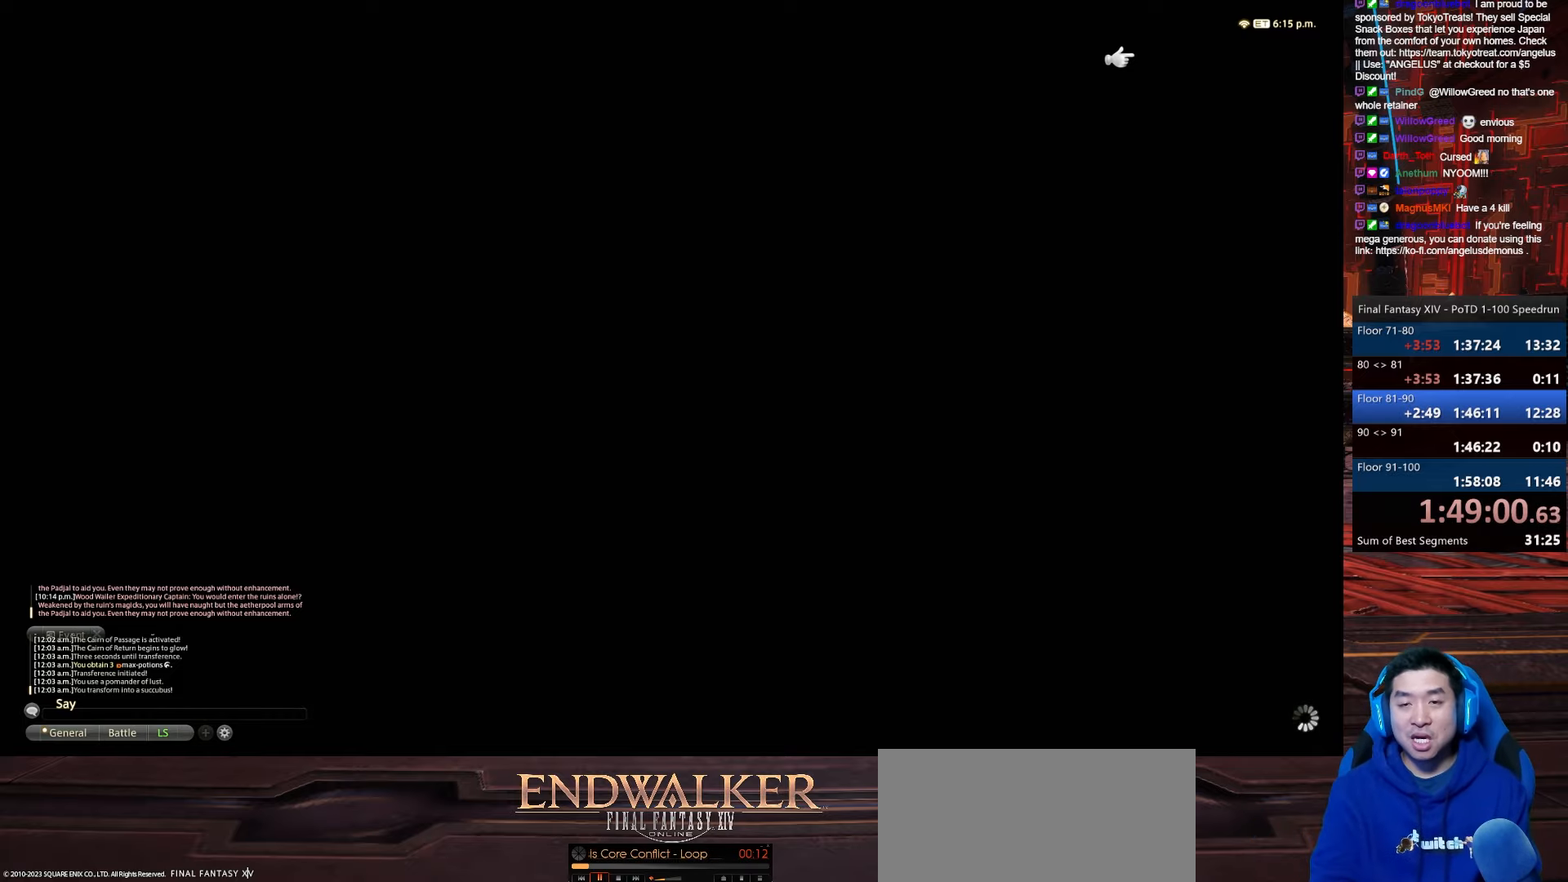
{"keys": ["w"], "events": []}
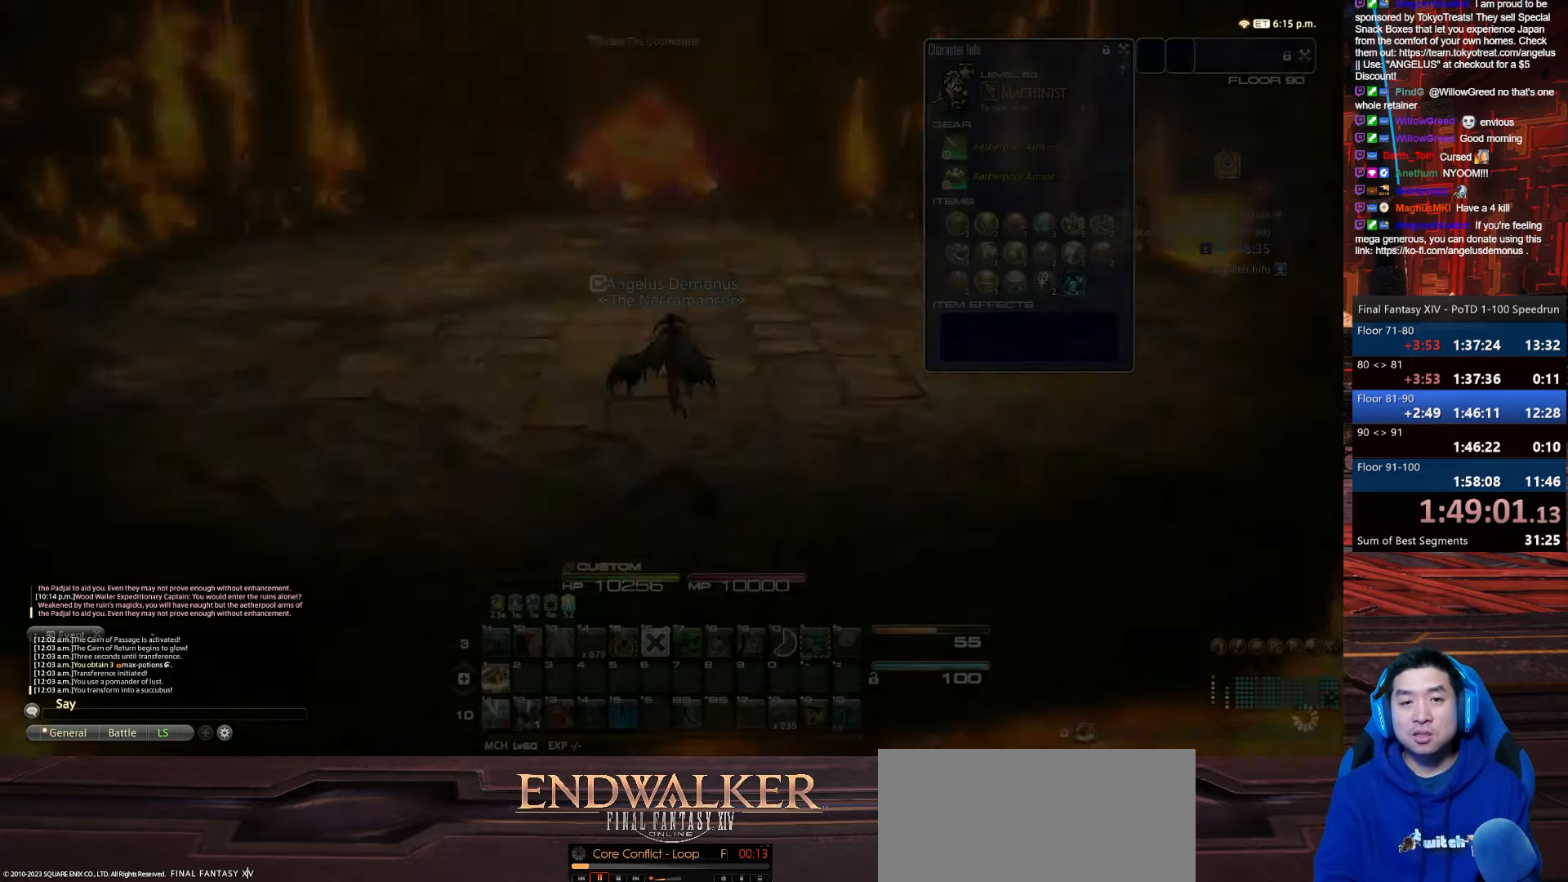
{"keys": ["alt_r", "return", "w"], "events": [[67, "alt_r", "down"], [100, "q", "down"], [434, "return", "down"], [467, "q", "up"]]}
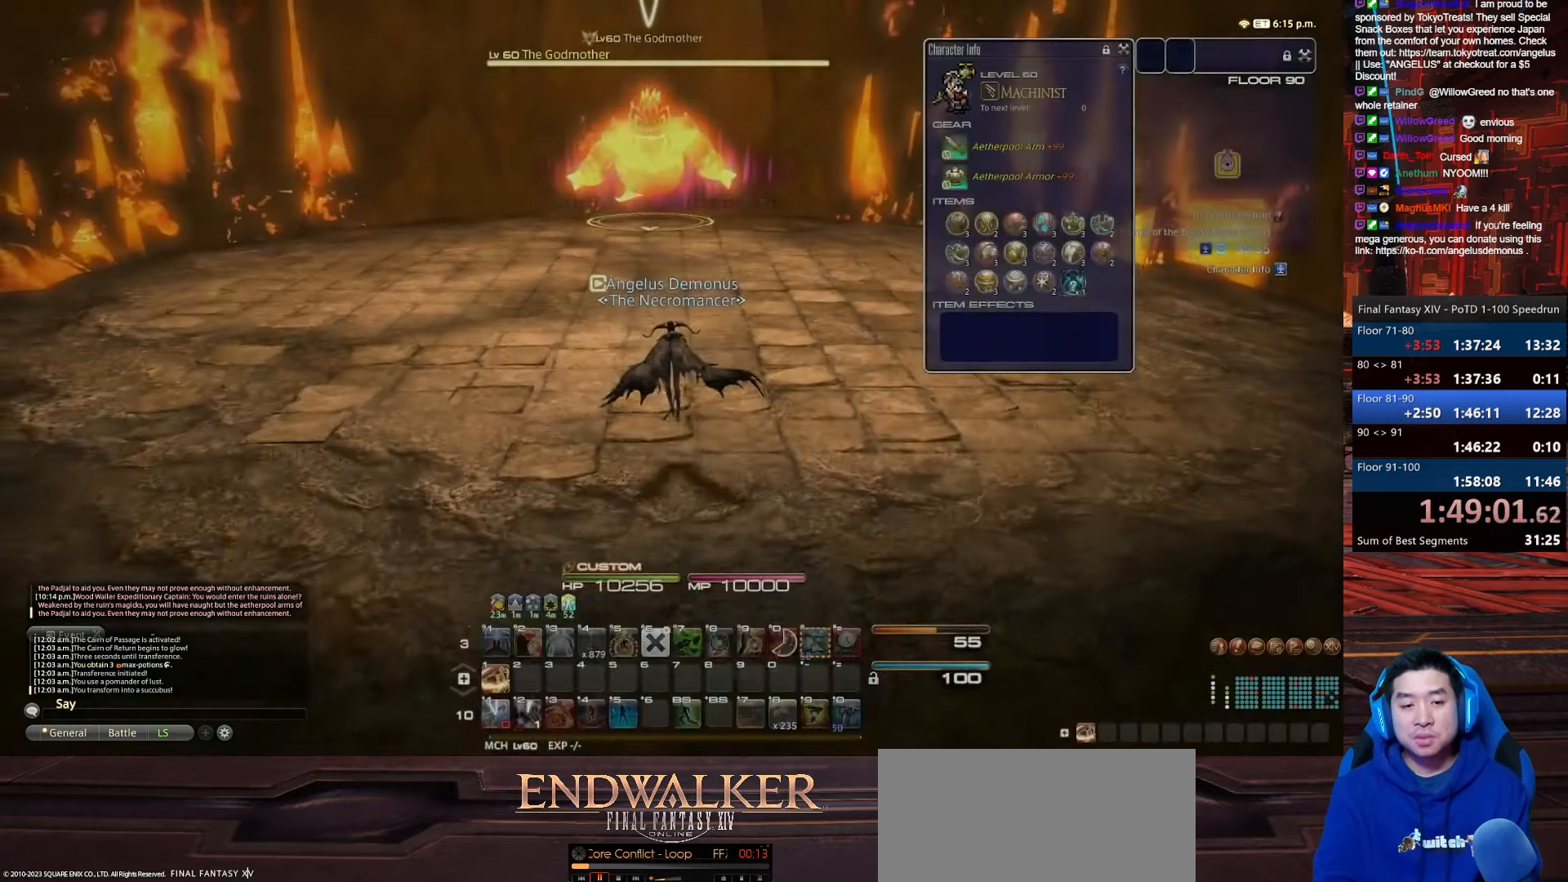
{"keys": ["lbracket", "return", "w"], "events": [[33, "alt_r", "up"], [500, "lbracket", "down"]]}
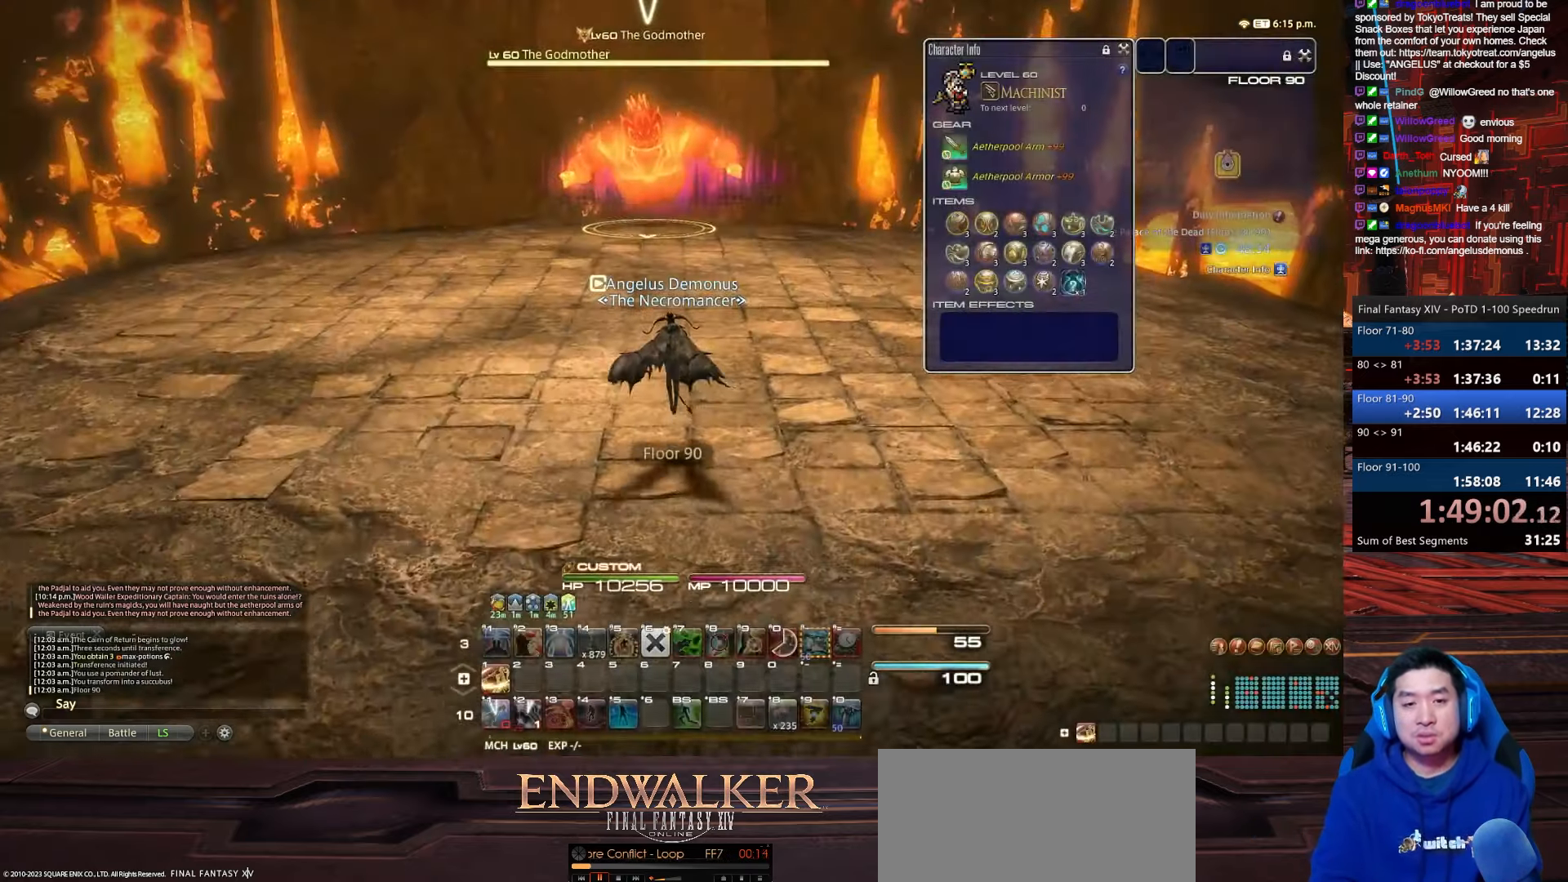
{"keys": ["return", "w"], "events": [[367, "lbracket", "up"]]}
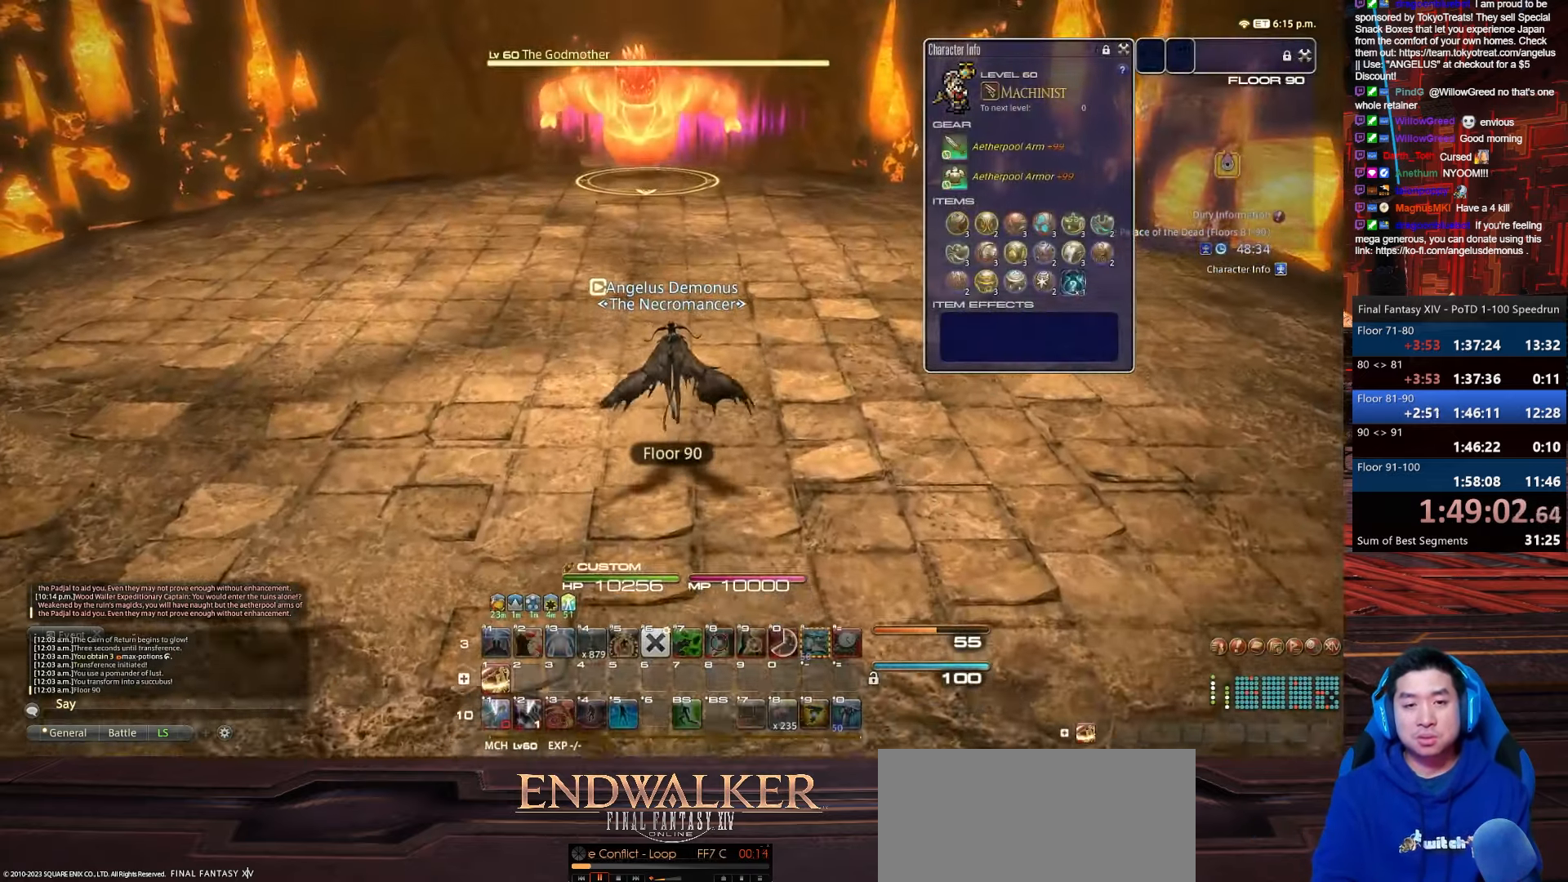
{"keys": ["1", "minus", "w"], "events": [[267, "1", "down"], [333, "return", "up"], [433, "minus", "down"]]}
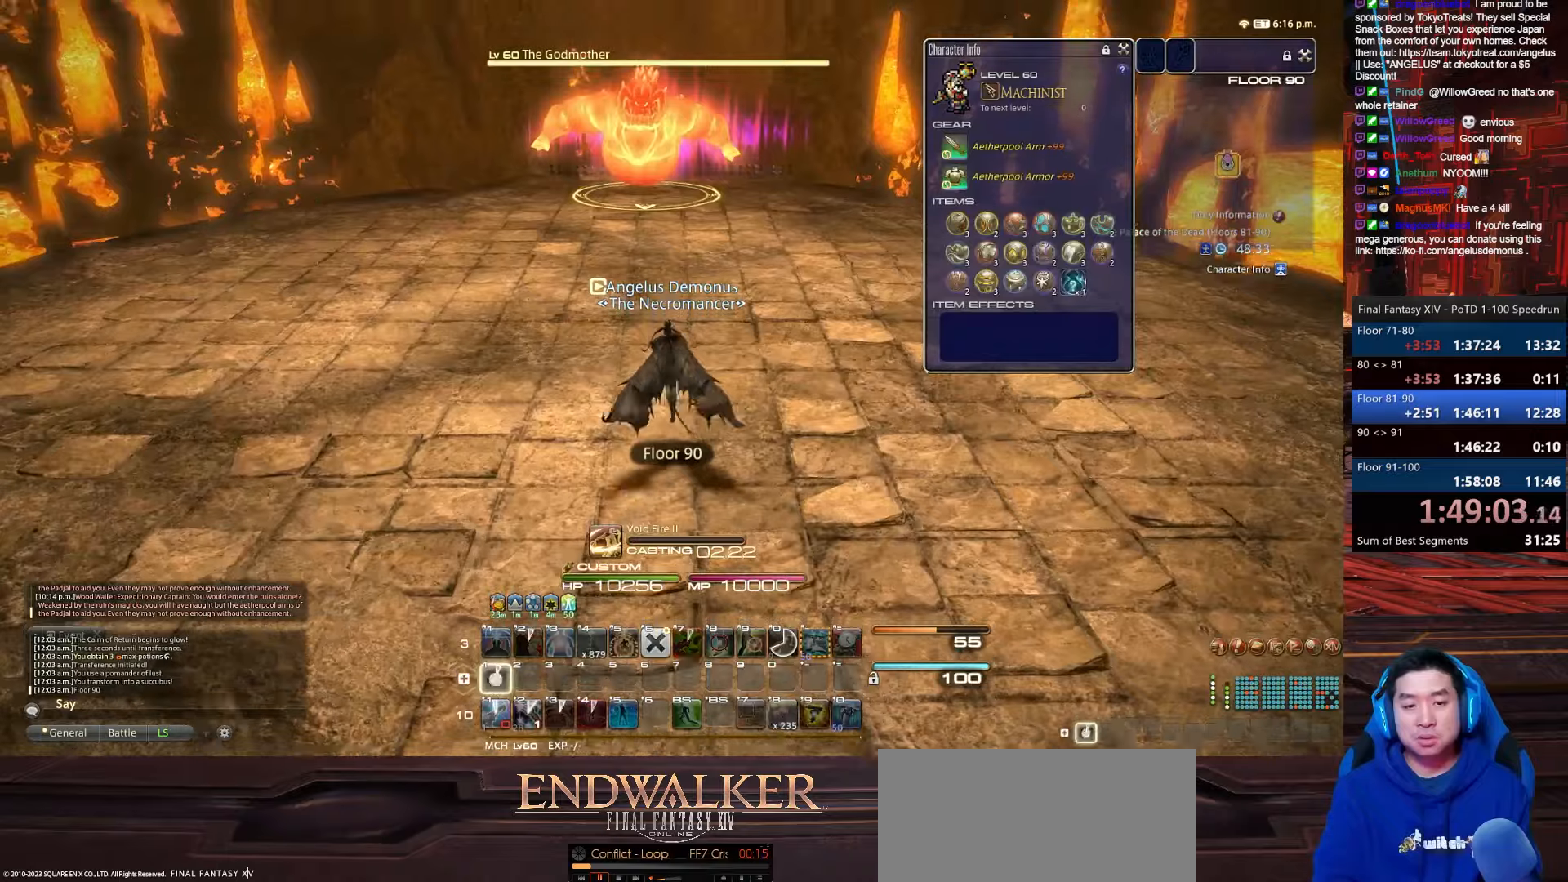
{"keys": ["lbracket"], "events": [[67, "w", "up"], [401, "1", "up"], [468, "minus", "up"], [501, "lbracket", "down"]]}
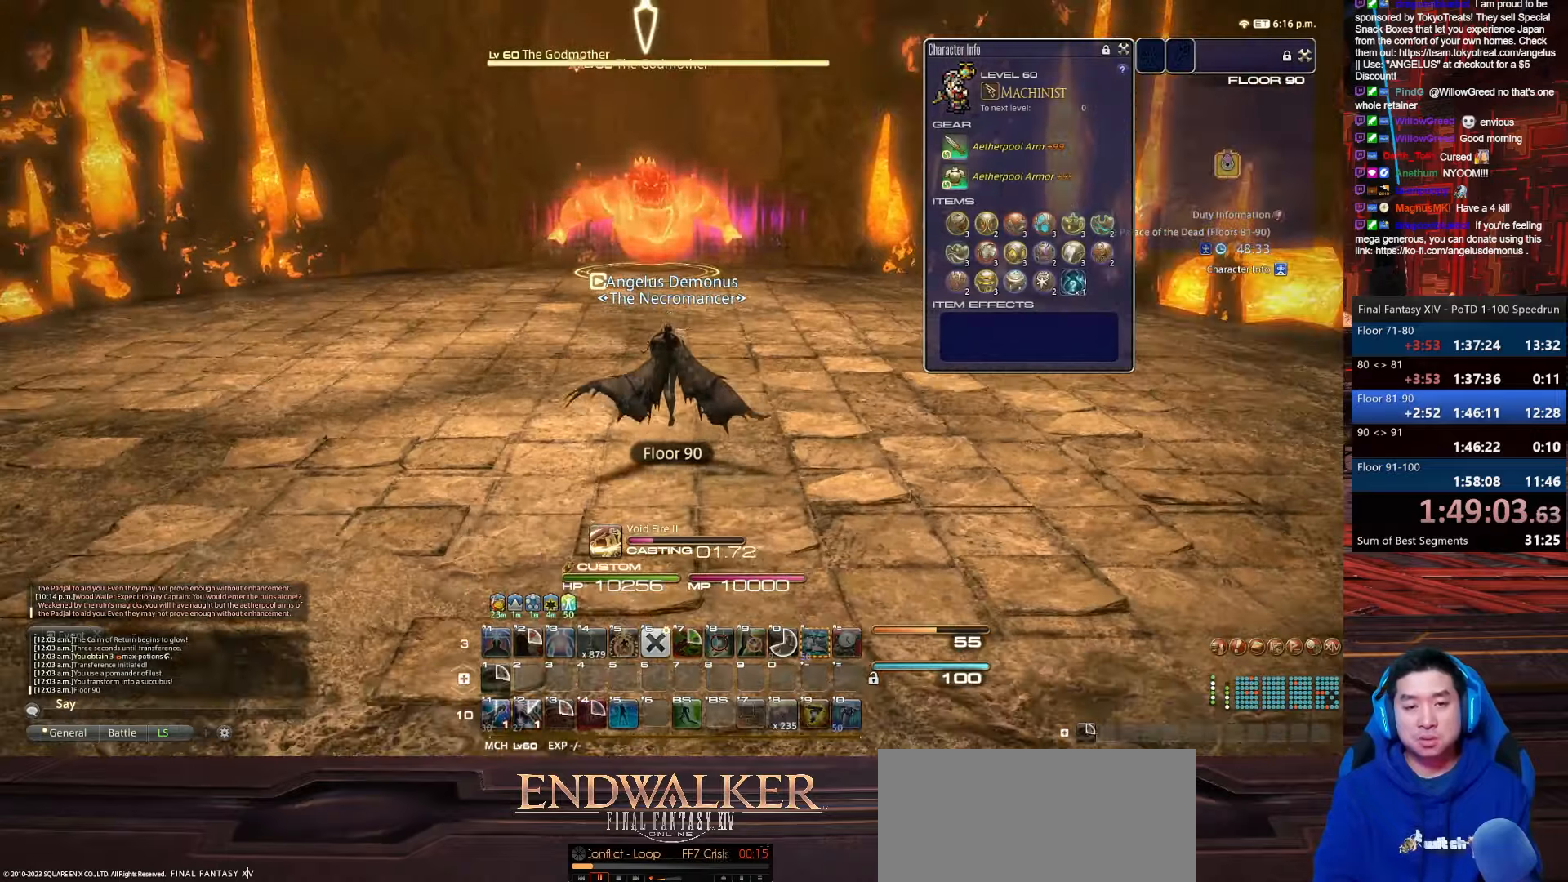
{"keys": [], "events": [[334, "lbracket", "up"]]}
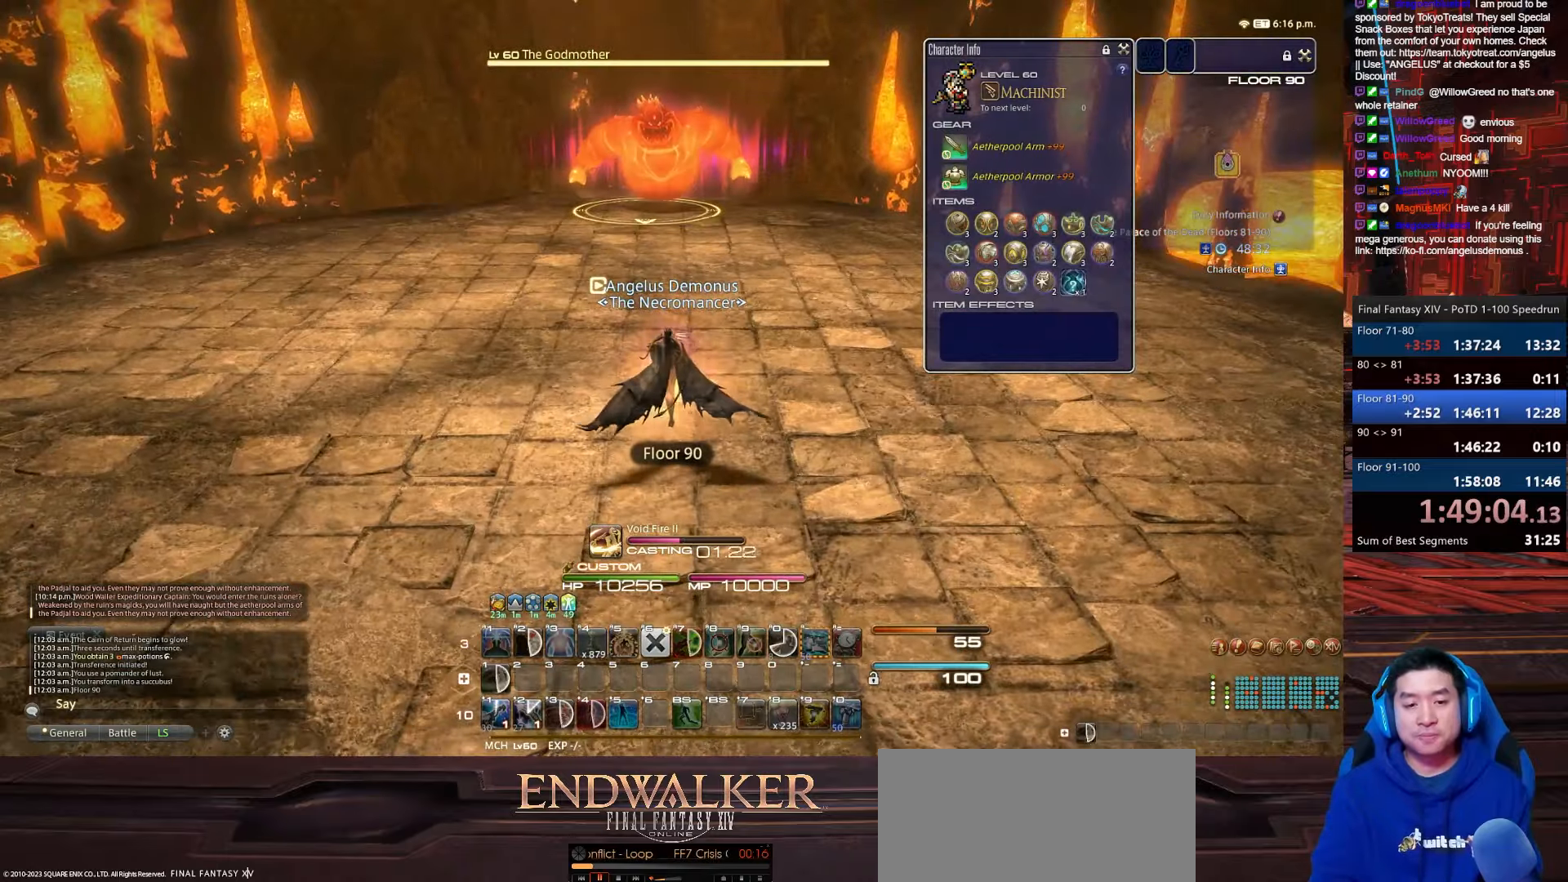
{"keys": [], "events": []}
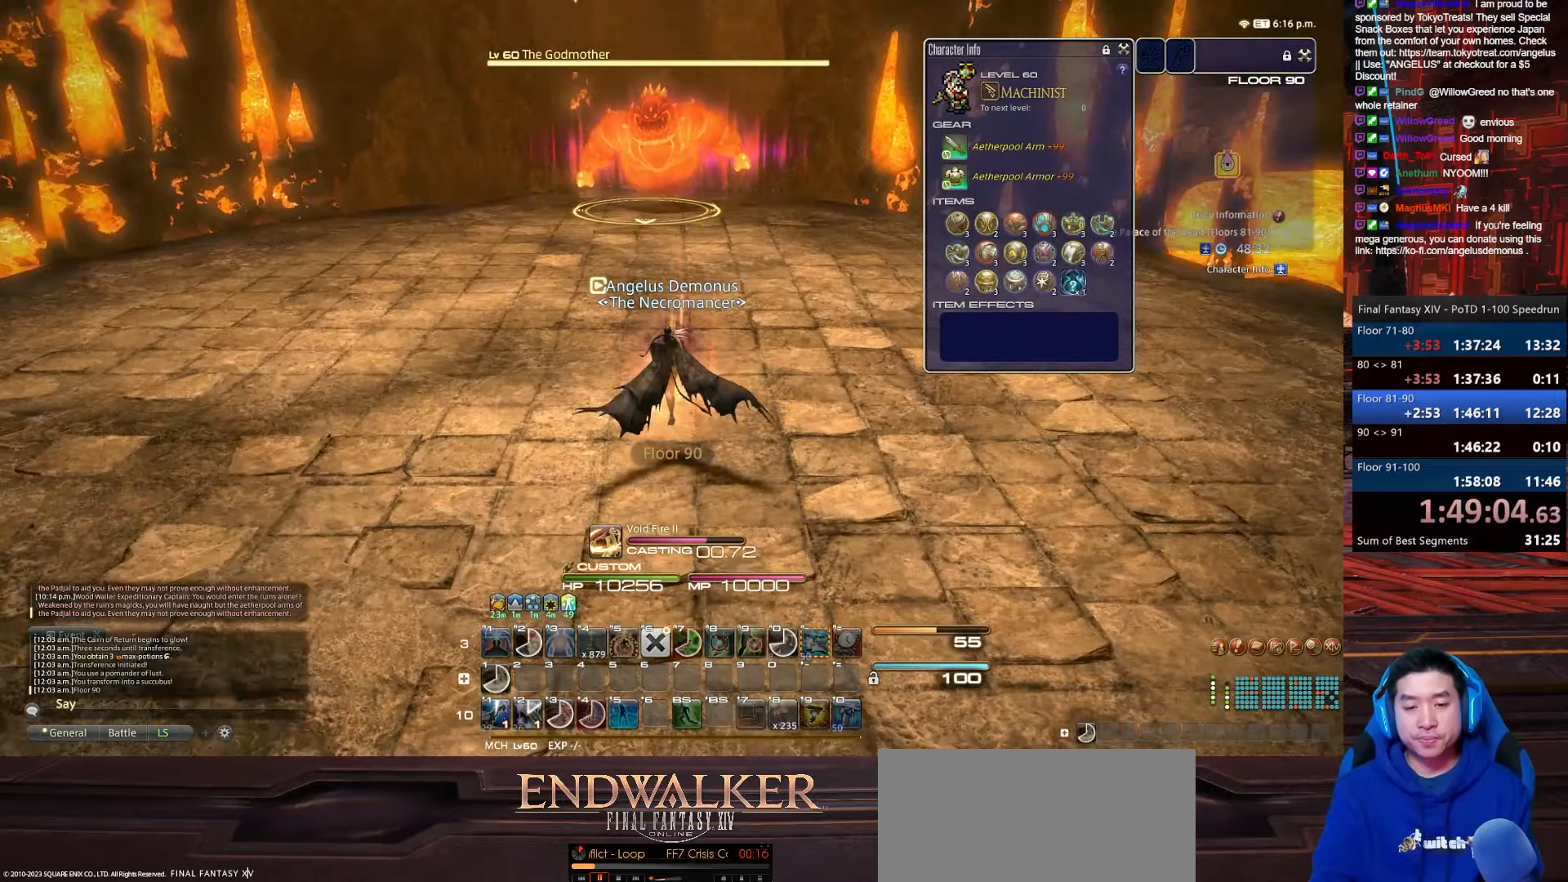
{"keys": [], "events": [[67, "lbracket", "down"], [434, "lbracket", "up"]]}
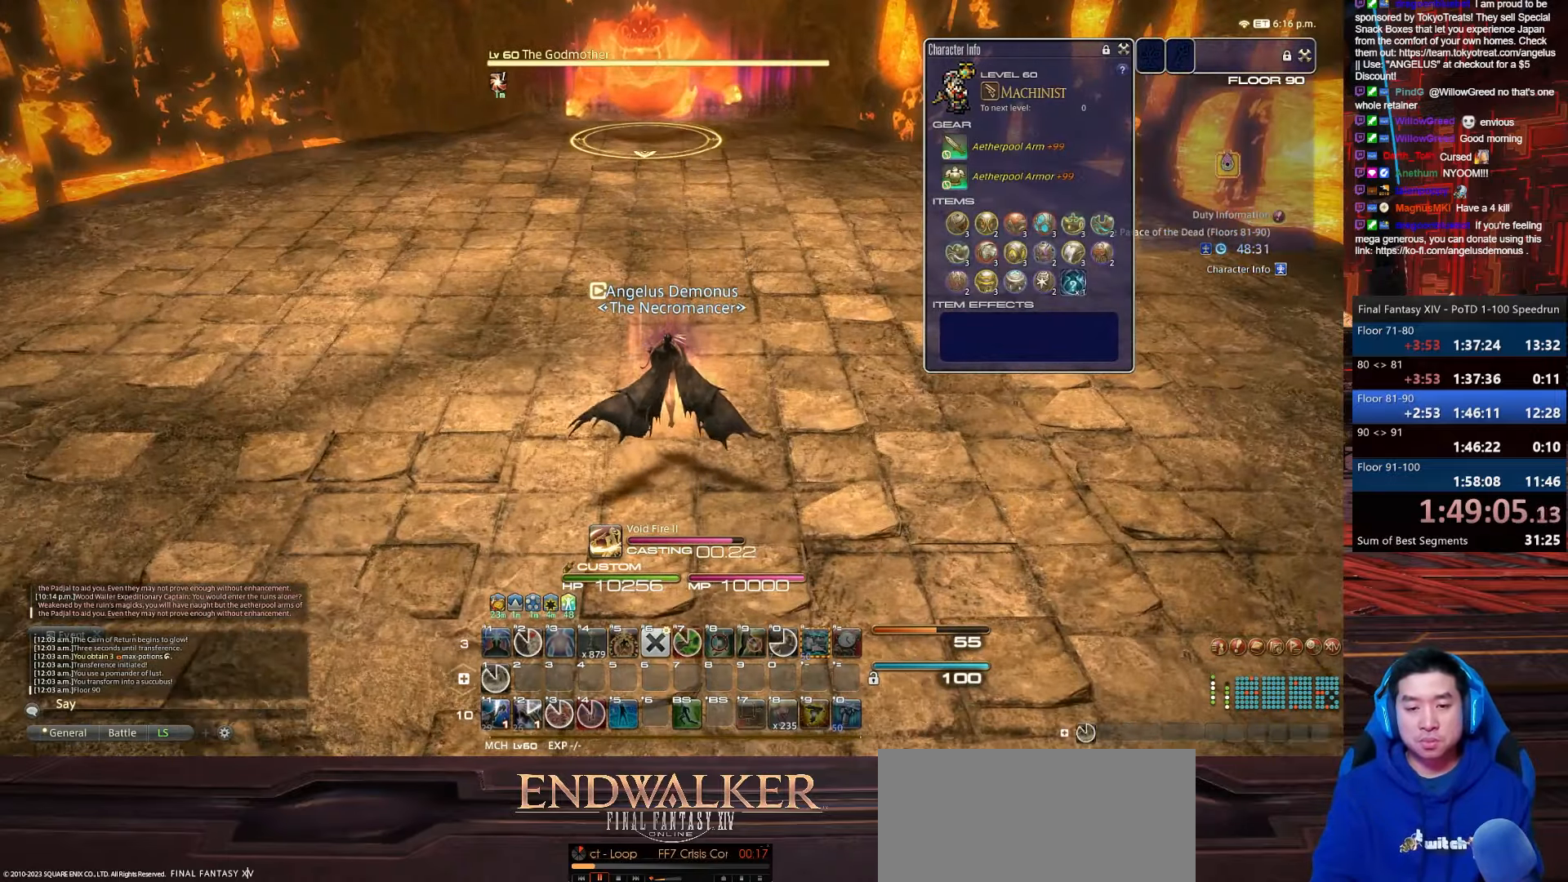
{"keys": ["1", "return"], "events": [[34, "1", "down"], [401, "return", "down"]]}
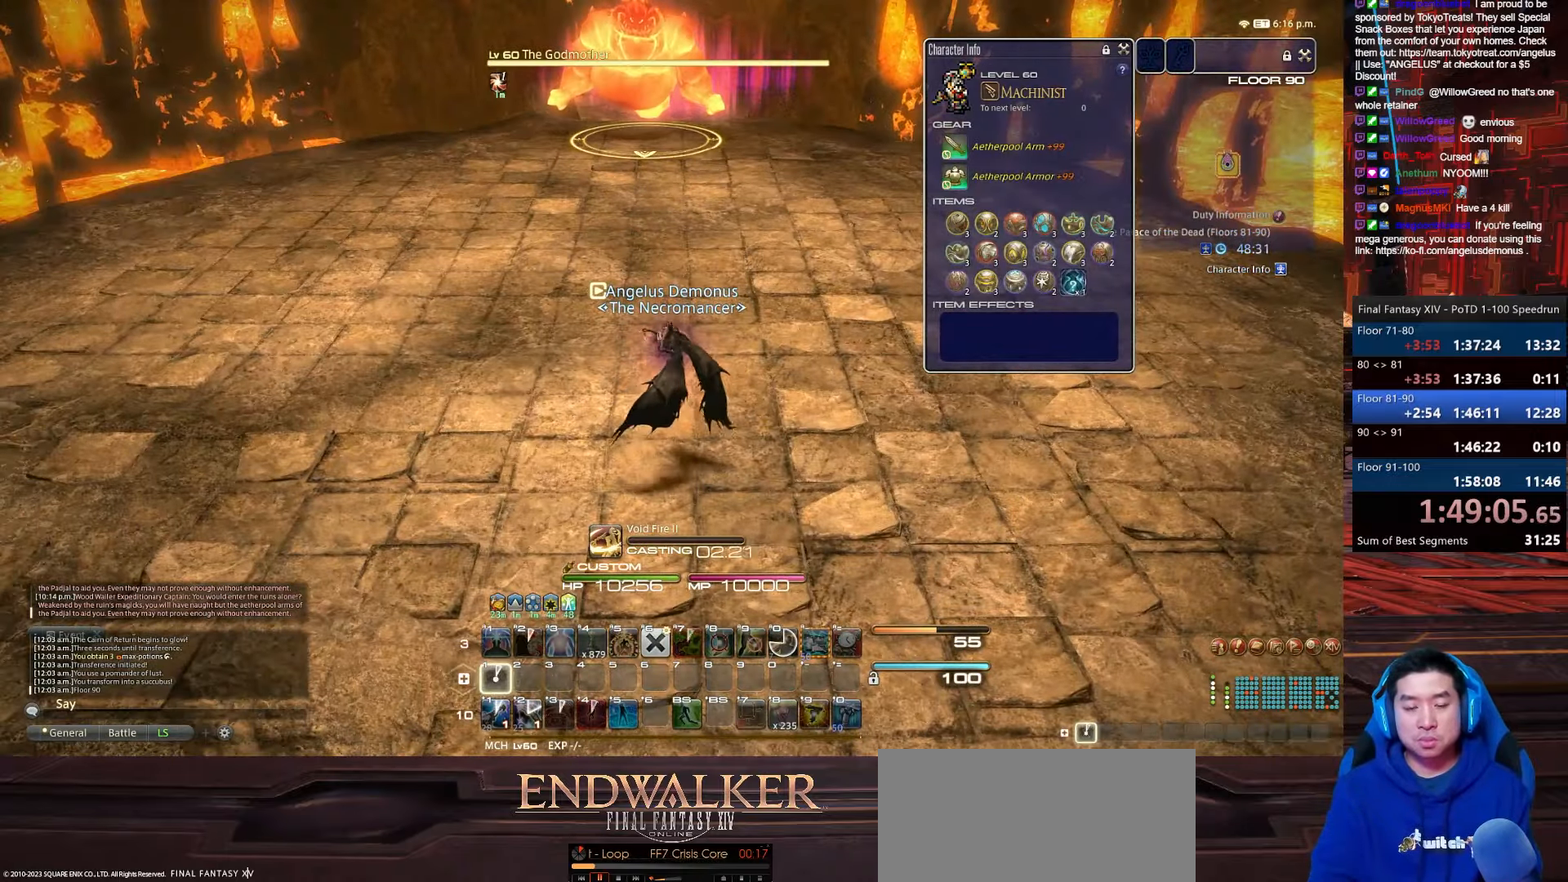
{"keys": ["p"], "events": [[267, "p", "down"], [367, "1", "up"], [467, "return", "up"]]}
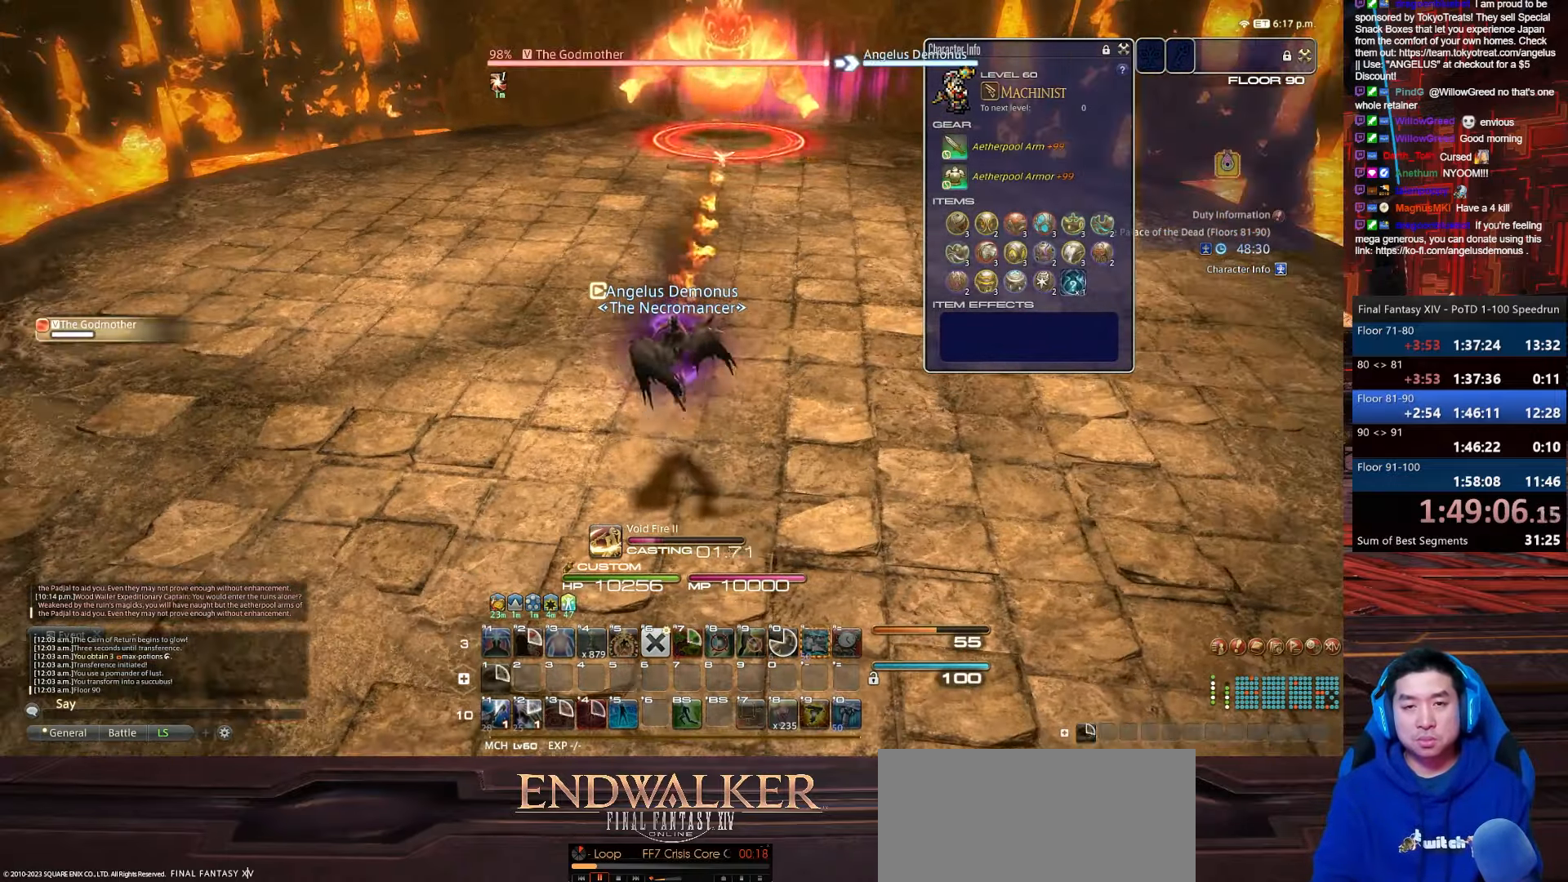
{"keys": ["rbracket"], "events": [[167, "p", "up"], [234, "rbracket", "down"]]}
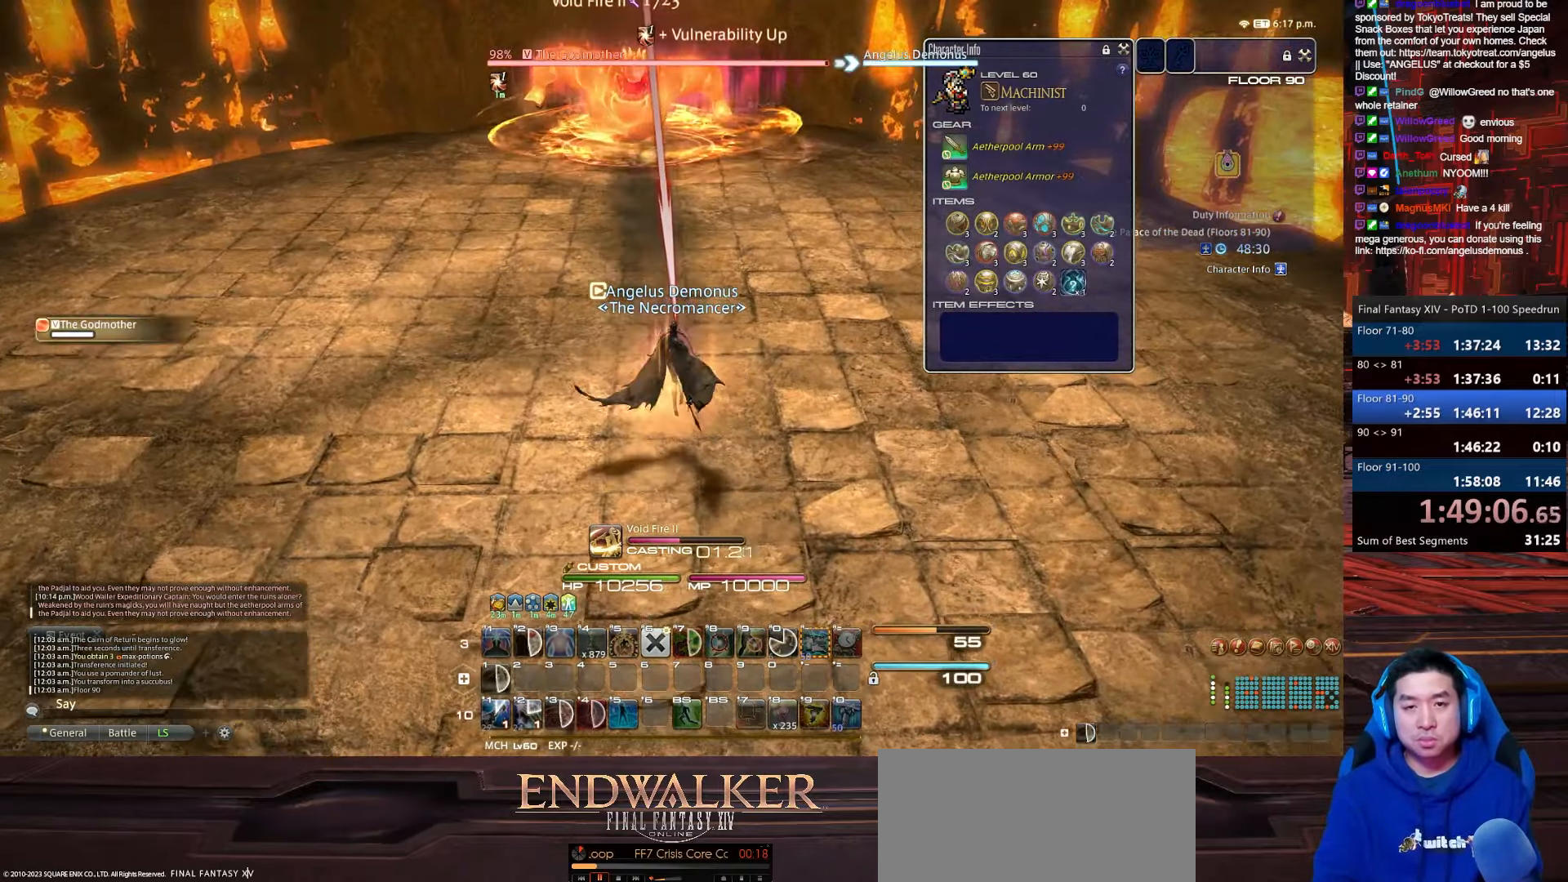
{"keys": ["p"], "events": [[200, "rbracket", "up"], [367, "p", "down"]]}
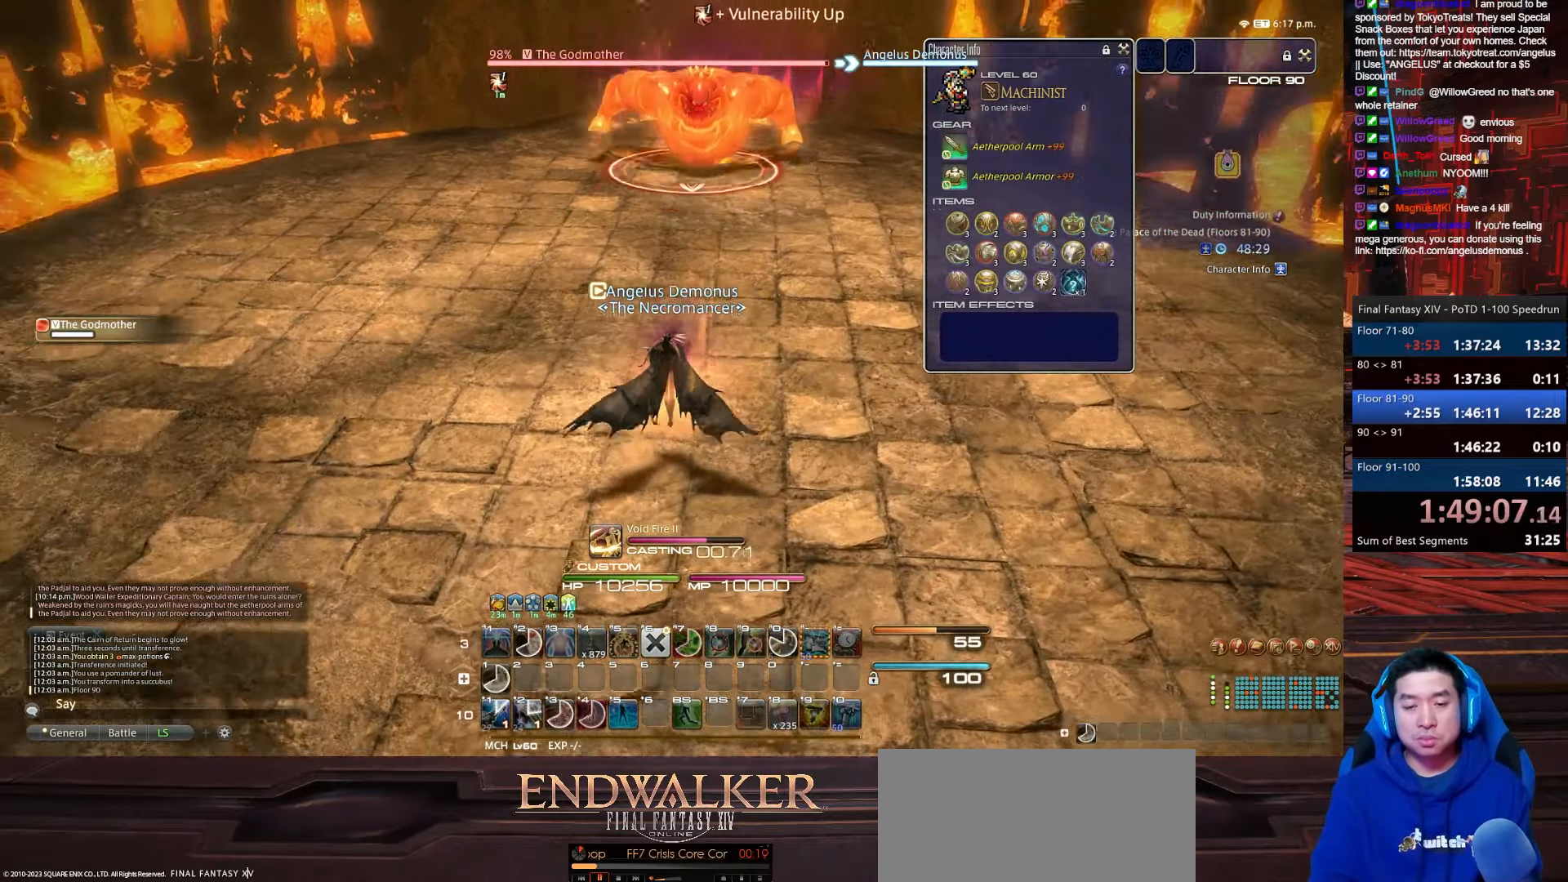
{"keys": ["1", "lbracket", "rbracket"], "events": [[201, "lbracket", "down"], [201, "p", "up"], [501, "1", "down"], [501, "rbracket", "down"]]}
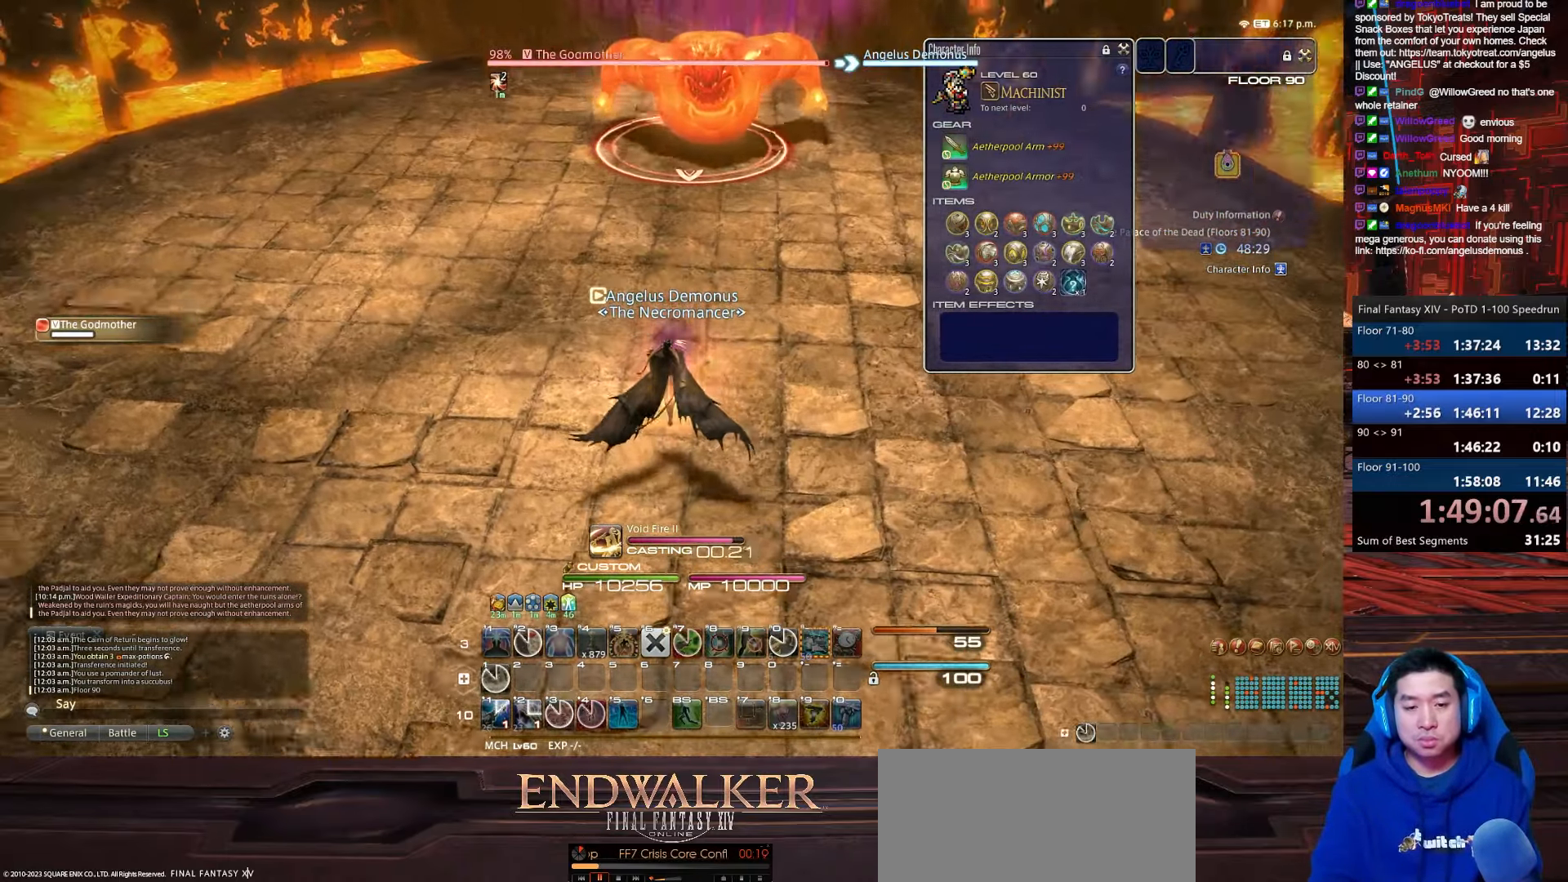
{"keys": ["1", "return"], "events": [[67, "lbracket", "up"], [400, "rbracket", "up"], [400, "return", "down"]]}
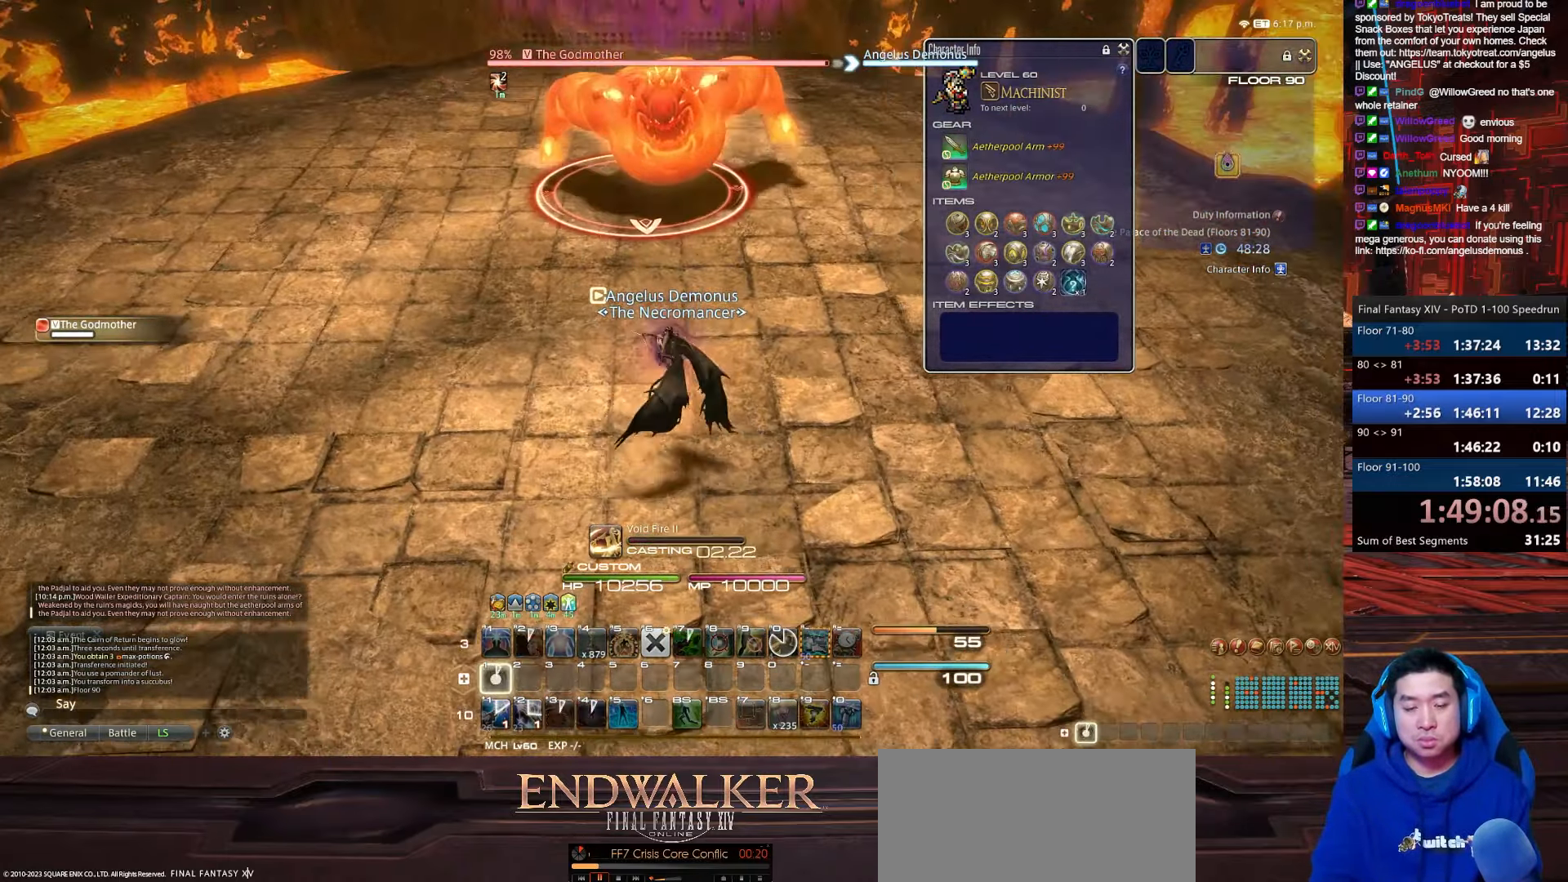
{"keys": ["return"], "events": [[434, "1", "up"]]}